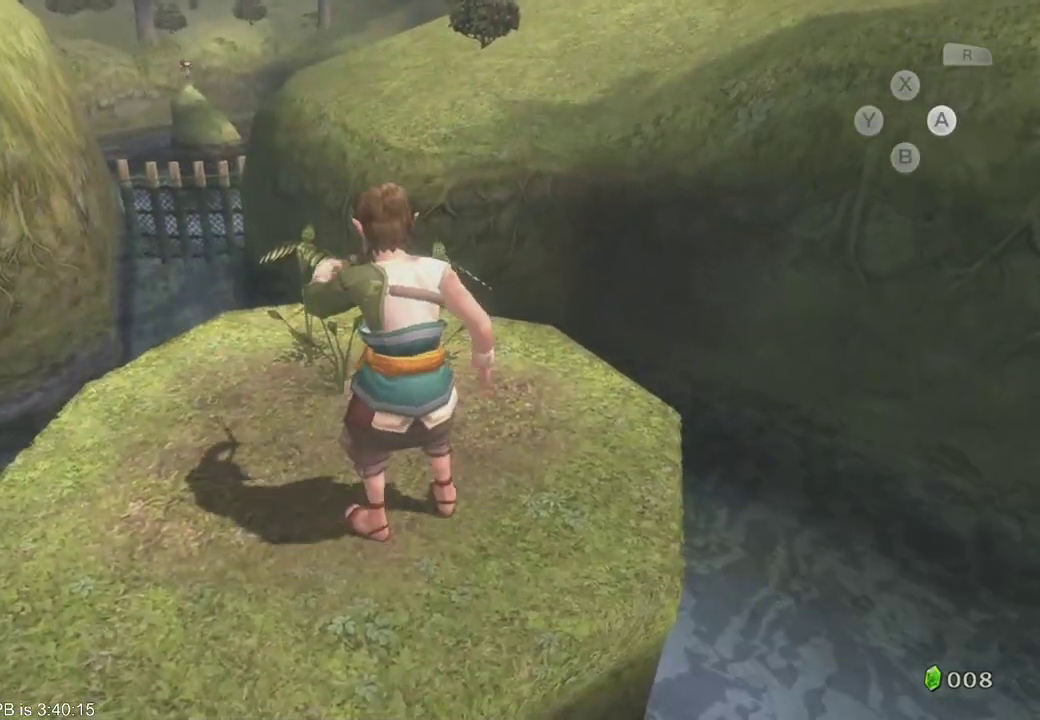
Gameplay with a controller (Xbox layout); each line is a JSON object with the inputs held at the frame after it. "events" lists button and stick changes between this image and that frame as [ms after this image, input, new state], when the widget could be followed in between. Not read: L3 R3.
{"buttons": ["B"], "left_stick": "center", "right_stick": "center", "events": [[33, "R2", "down"], [200, "R2", "up"], [467, "B", "down"]]}
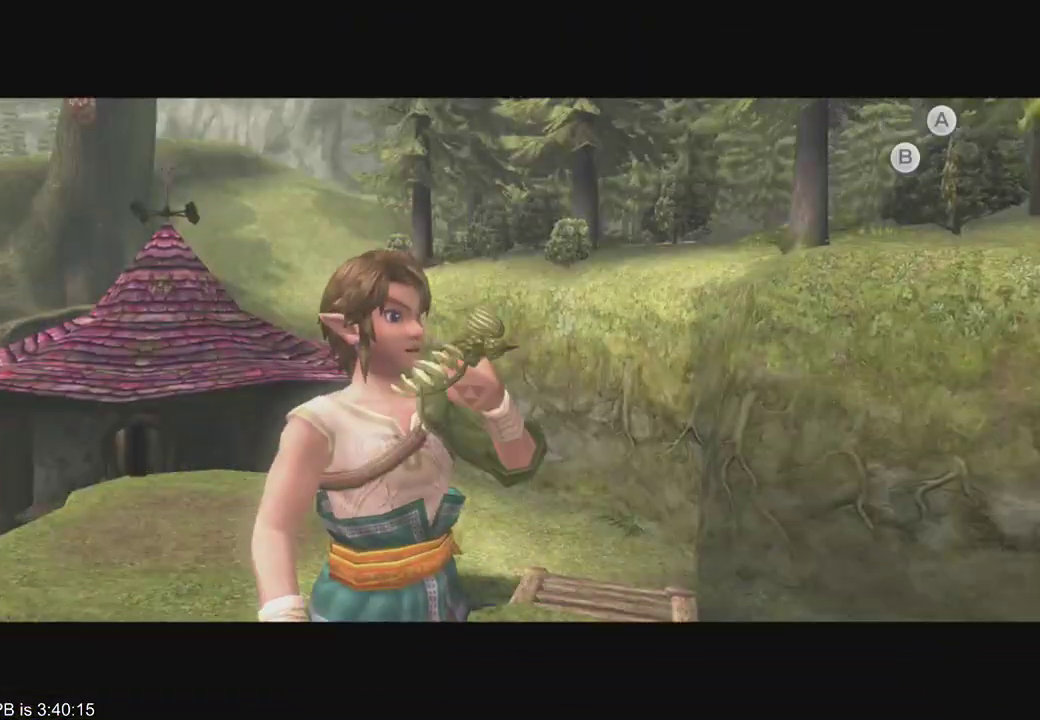
{"buttons": [], "left_stick": "center", "right_stick": "center", "events": [[100, "B", "up"], [100, "R2", "down"], [233, "R2", "up"]]}
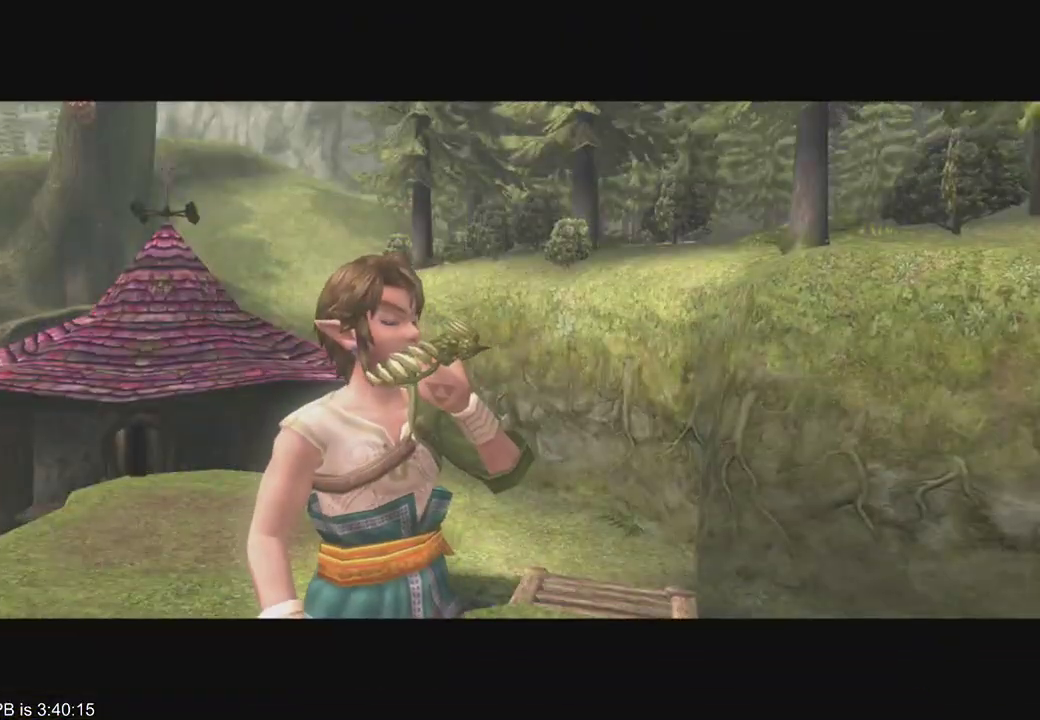
{"buttons": [], "left_stick": "center", "right_stick": "center", "events": []}
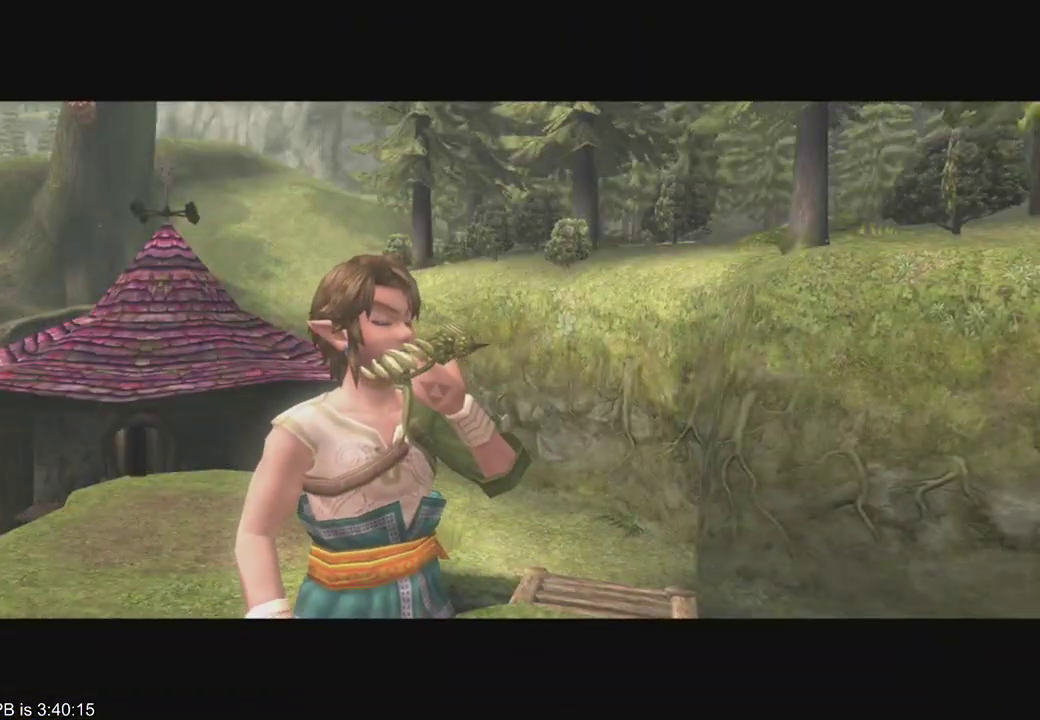
{"buttons": [], "left_stick": "center", "right_stick": "center", "events": []}
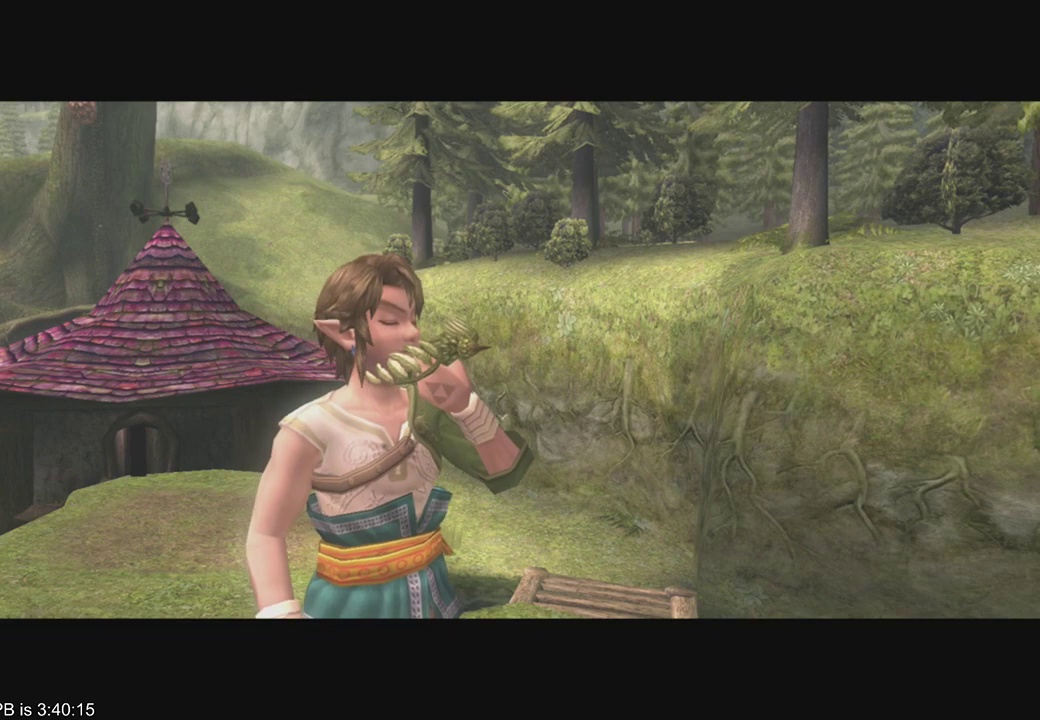
{"buttons": [], "left_stick": "center", "right_stick": "center", "events": []}
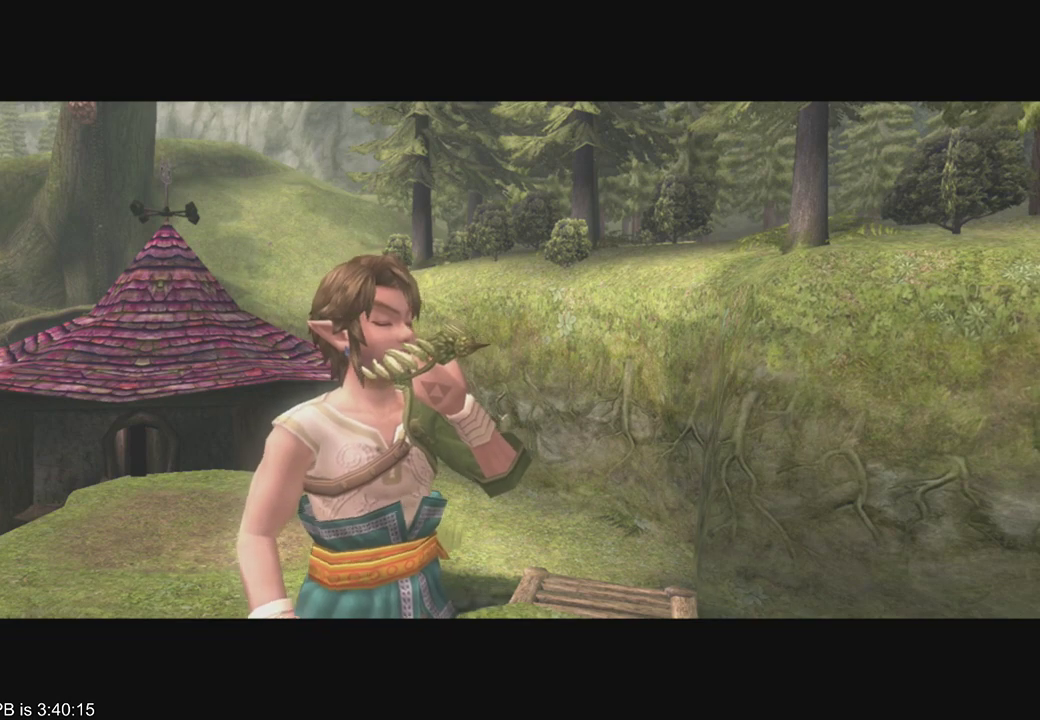
{"buttons": ["START"], "left_stick": "center", "right_stick": "center", "events": [[133, "START", "down"], [233, "START", "up"], [267, "START", "down"], [367, "START", "up"], [500, "START", "down"]]}
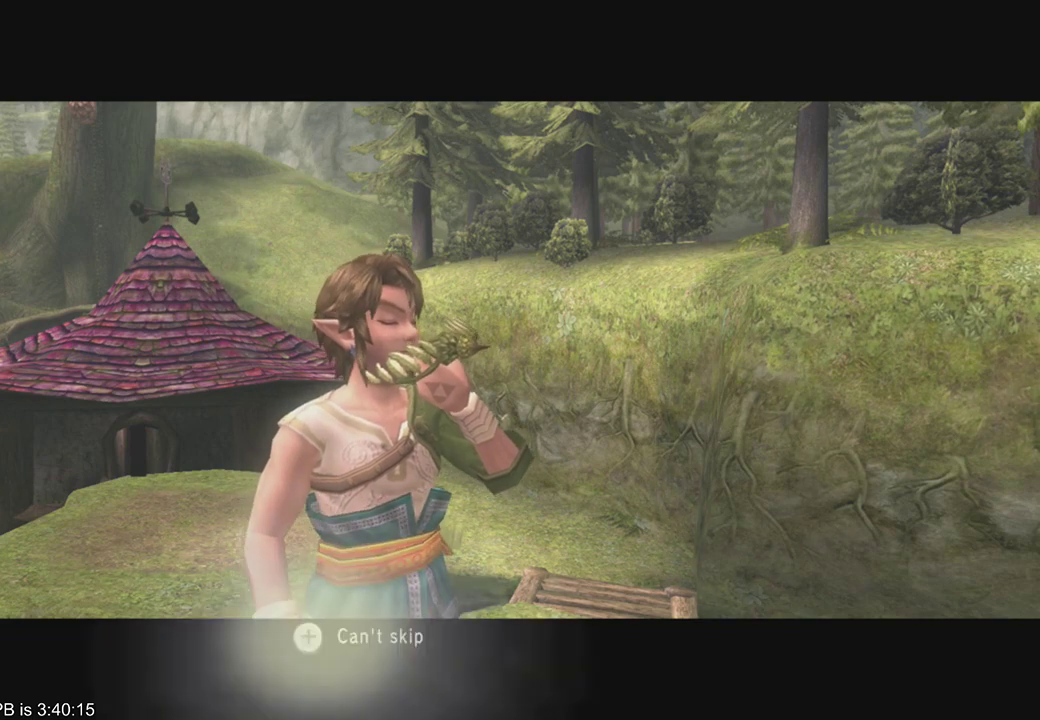
{"buttons": ["START"], "left_stick": "center", "right_stick": "center", "events": [[33, "START", "up"], [67, "START", "down"], [133, "START", "up"], [167, "START", "down"], [267, "START", "up"], [300, "START", "down"], [400, "START", "up"], [433, "START", "down"], [467, "START", "up"], [500, "START", "down"]]}
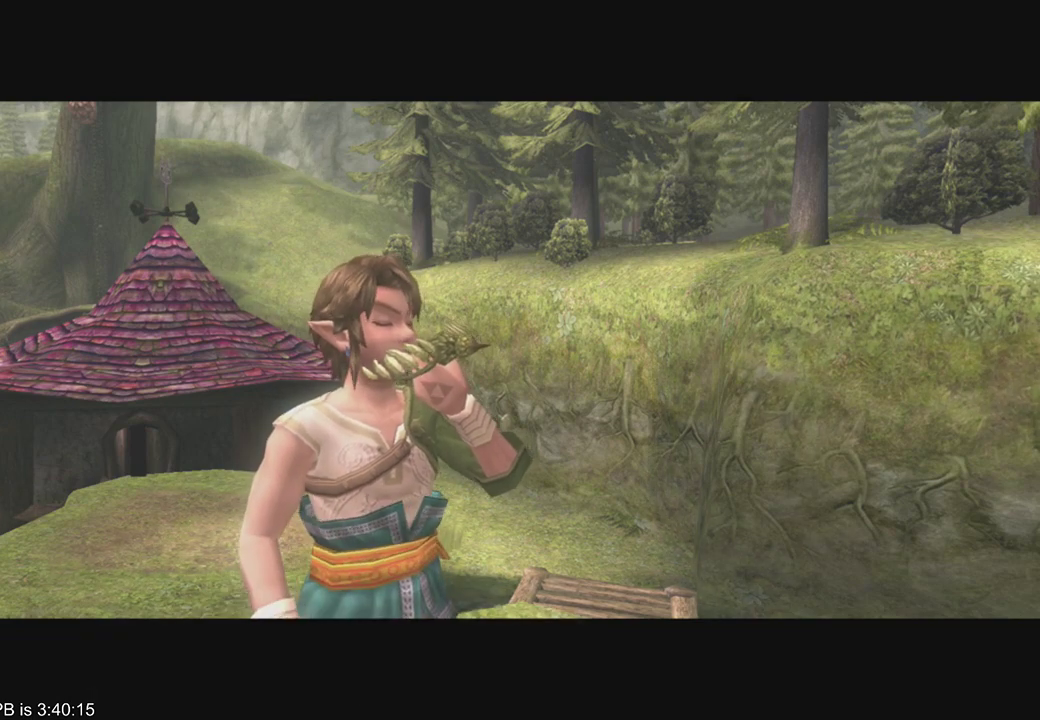
{"buttons": ["START"], "left_stick": "center", "right_stick": "center", "events": [[67, "START", "up"], [100, "START", "down"], [167, "START", "up"], [200, "START", "down"], [267, "START", "up"], [300, "START", "down"], [367, "START", "up"], [500, "START", "down"]]}
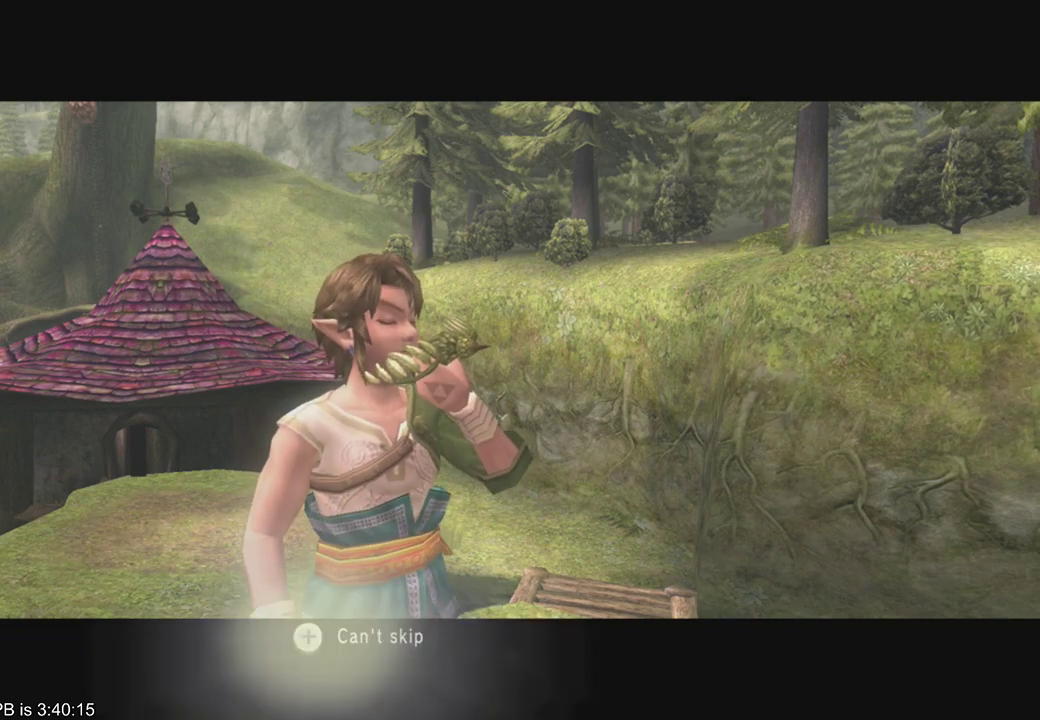
{"buttons": ["START"], "left_stick": "center", "right_stick": "center", "events": [[33, "START", "up"], [133, "START", "down"], [167, "START", "up"], [233, "START", "down"], [367, "START", "up"], [400, "START", "down"], [467, "START", "up"], [500, "START", "down"]]}
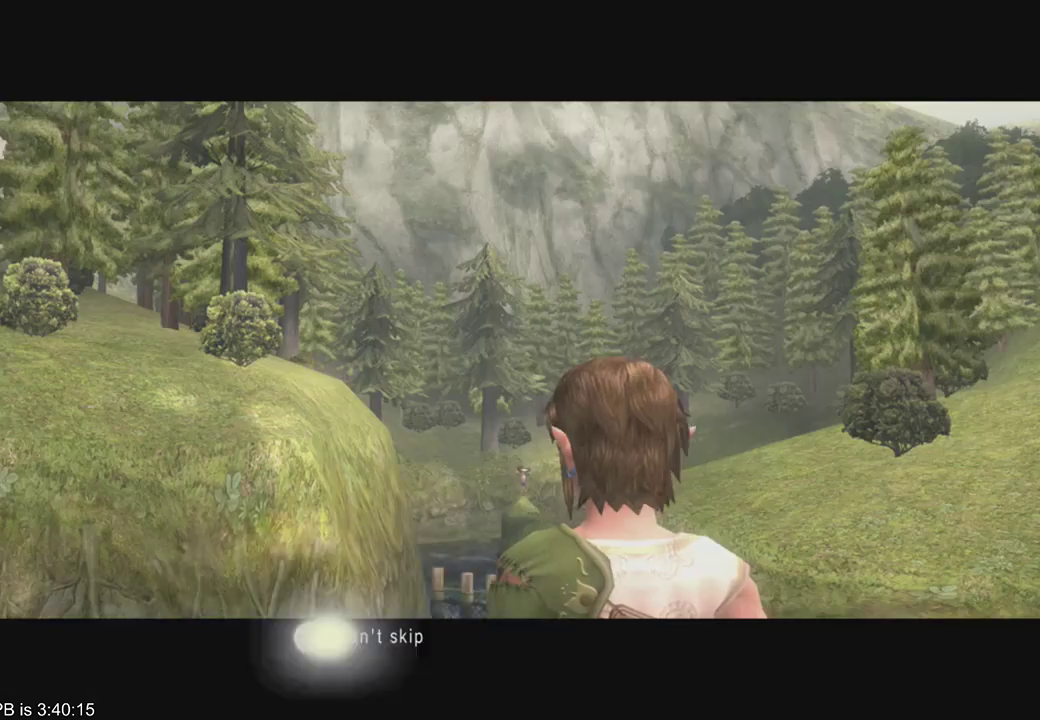
{"buttons": [], "left_stick": "center", "right_stick": "center", "events": [[67, "START", "up"]]}